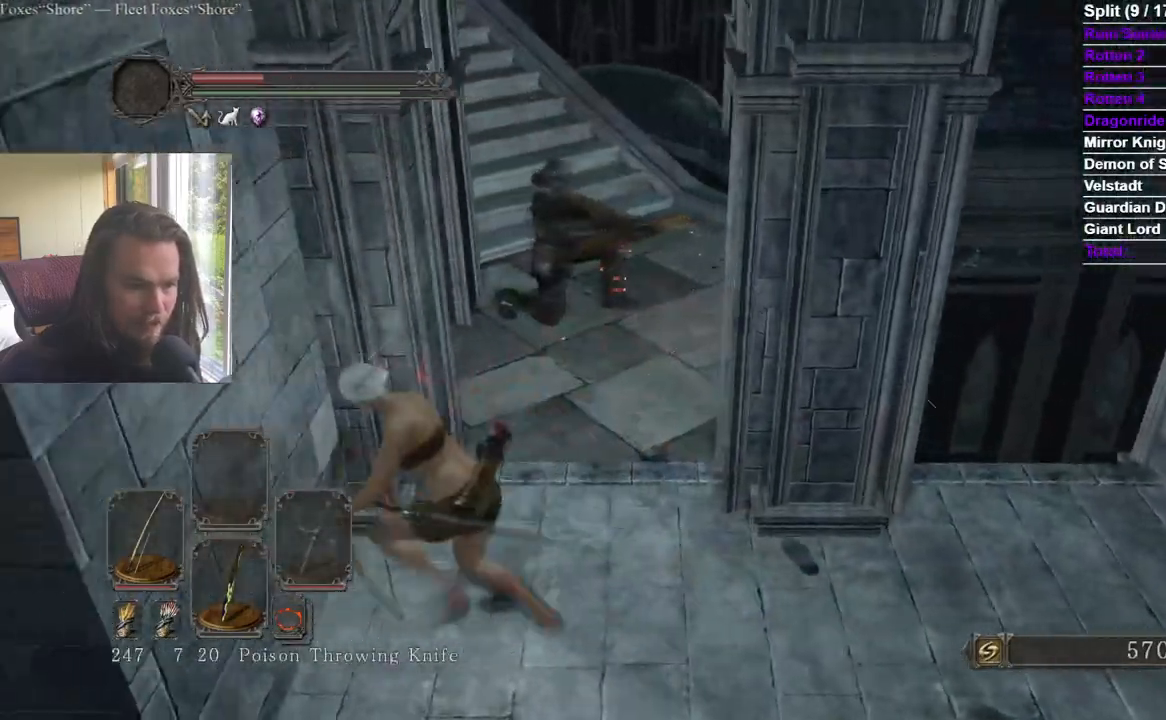
Gameplay with a controller (Xbox layout); each line is a JSON object with the inputs held at the frame after it. "events" lists button and stick changes between this image and that frame as [ms after this image, input, new state], when the widget could be followed in between. Not read: X.
{"buttons": ["B"], "left_stick": "up", "right_stick": "center", "events": []}
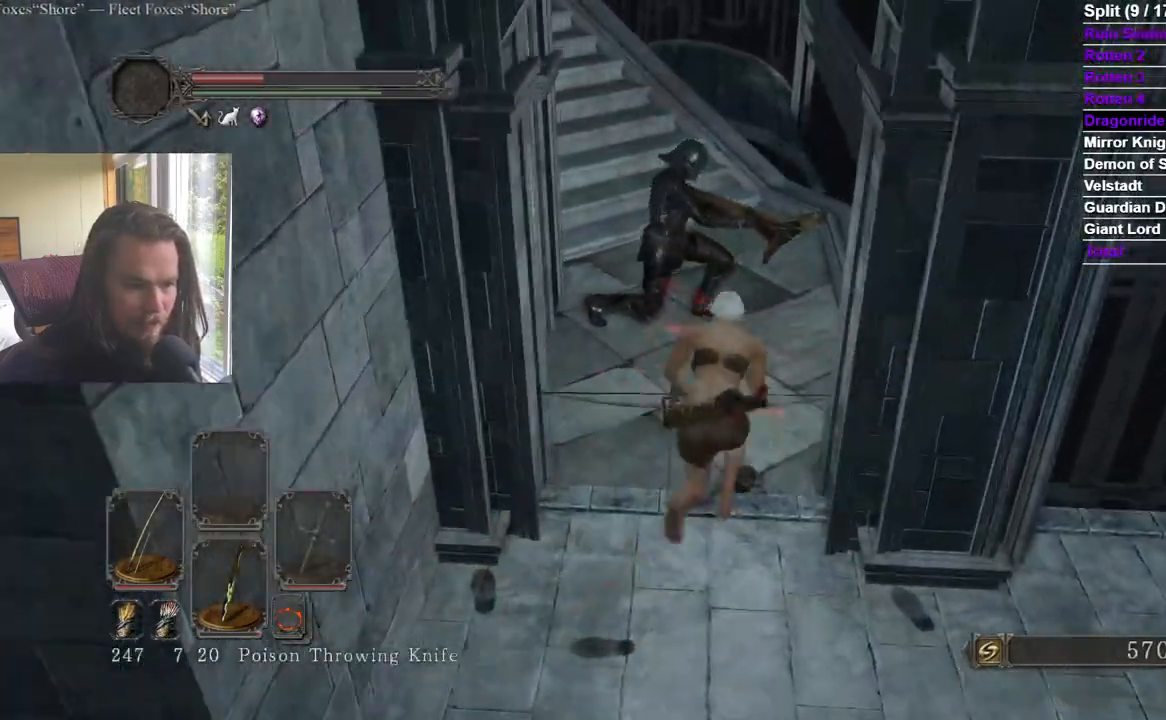
{"buttons": ["B"], "left_stick": "up", "right_stick": "left", "events": [[183, "right_stick", "down"], [267, "right_stick", "center"], [383, "right_stick", "left"]]}
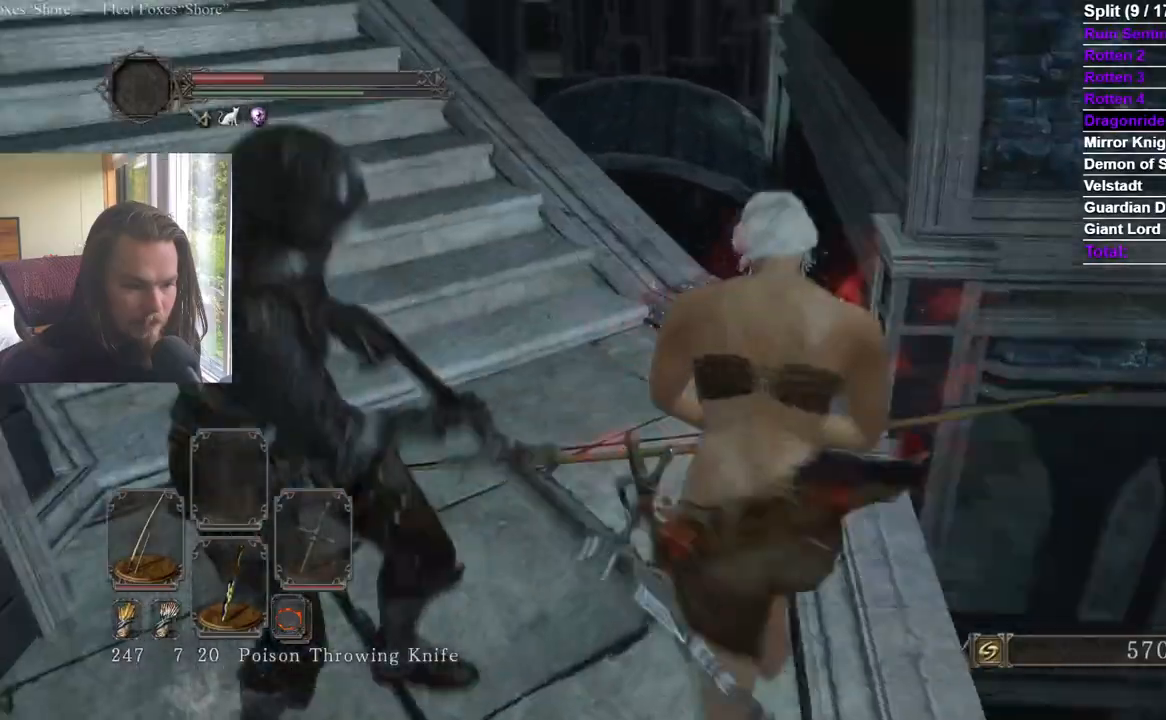
{"buttons": ["B"], "left_stick": "up", "right_stick": "center", "events": [[100, "right_stick", "center"], [184, "right_stick", "left"], [334, "right_stick", "center"]]}
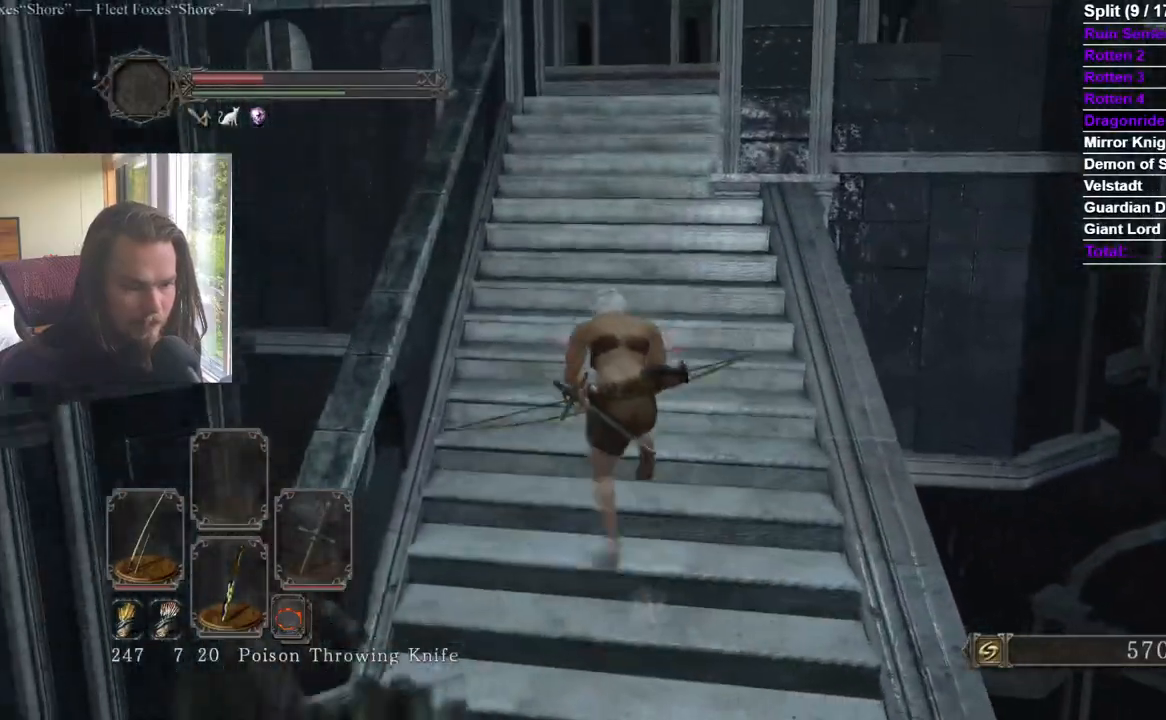
{"buttons": ["B"], "left_stick": "up", "right_stick": "down", "events": [[16, "right_stick", "down"]]}
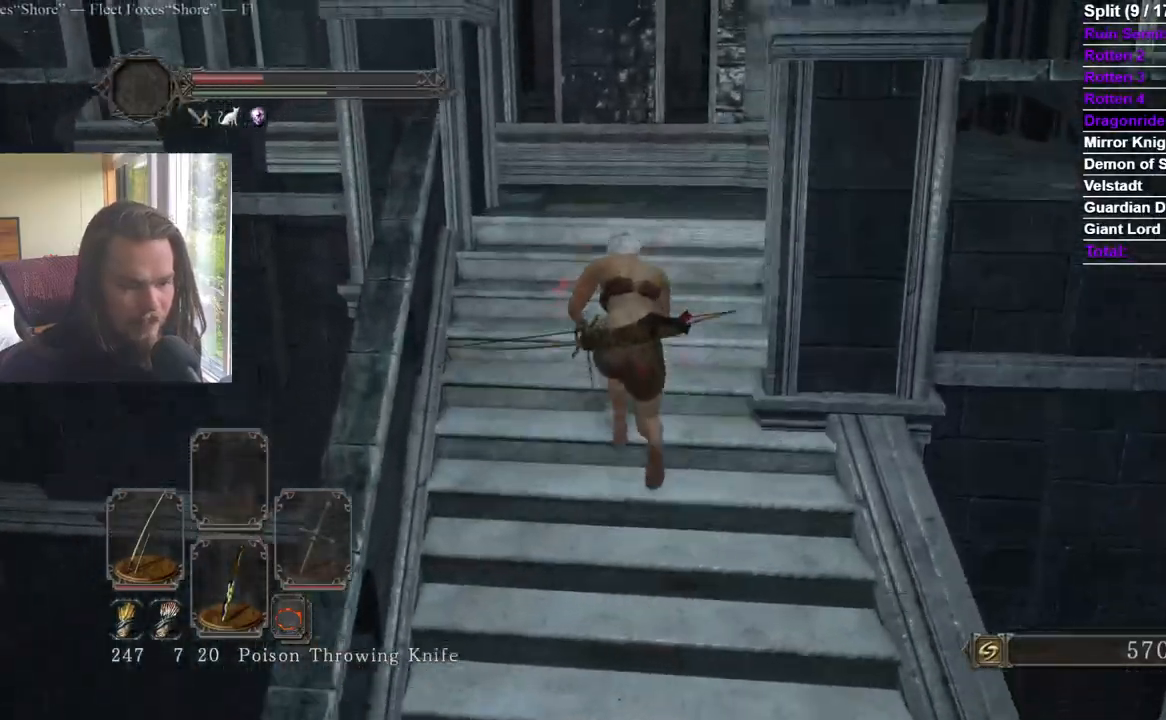
{"buttons": ["B"], "left_stick": "up-right", "right_stick": "center", "events": [[250, "left_stick", "up-right"], [451, "right_stick", "center"]]}
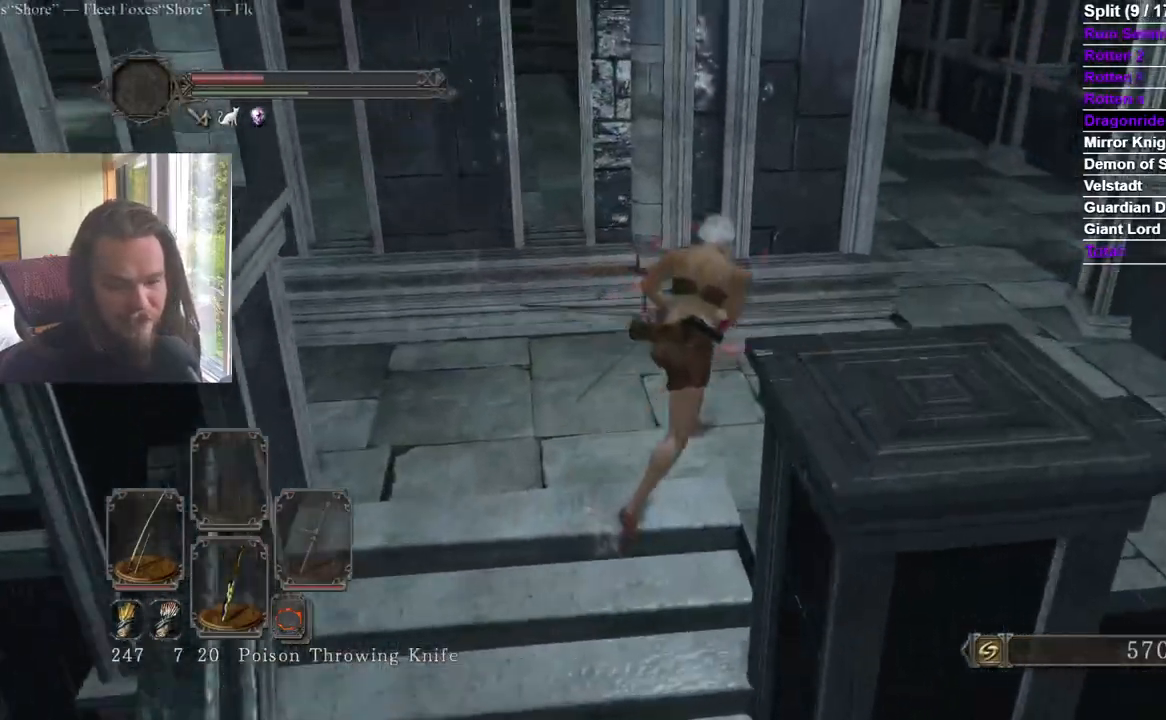
{"buttons": ["B"], "left_stick": "up", "right_stick": "left", "events": [[450, "right_stick", "left"], [483, "left_stick", "up"]]}
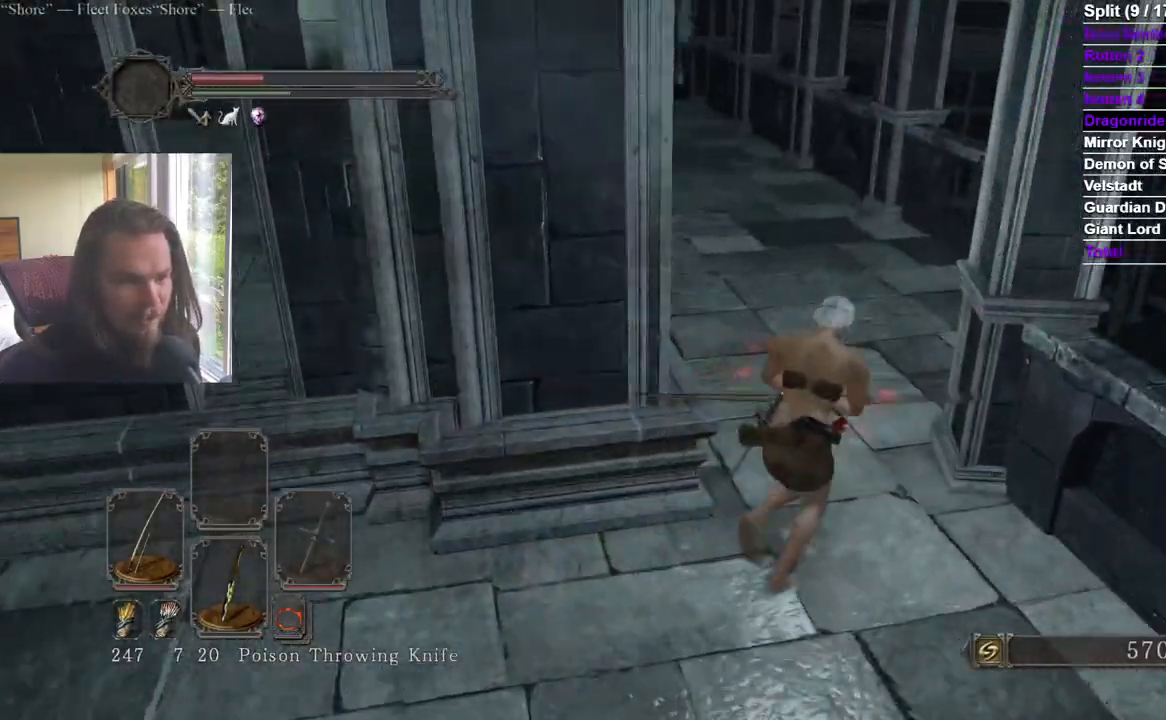
{"buttons": ["B"], "left_stick": "up", "right_stick": "center", "events": [[67, "right_stick", "center"]]}
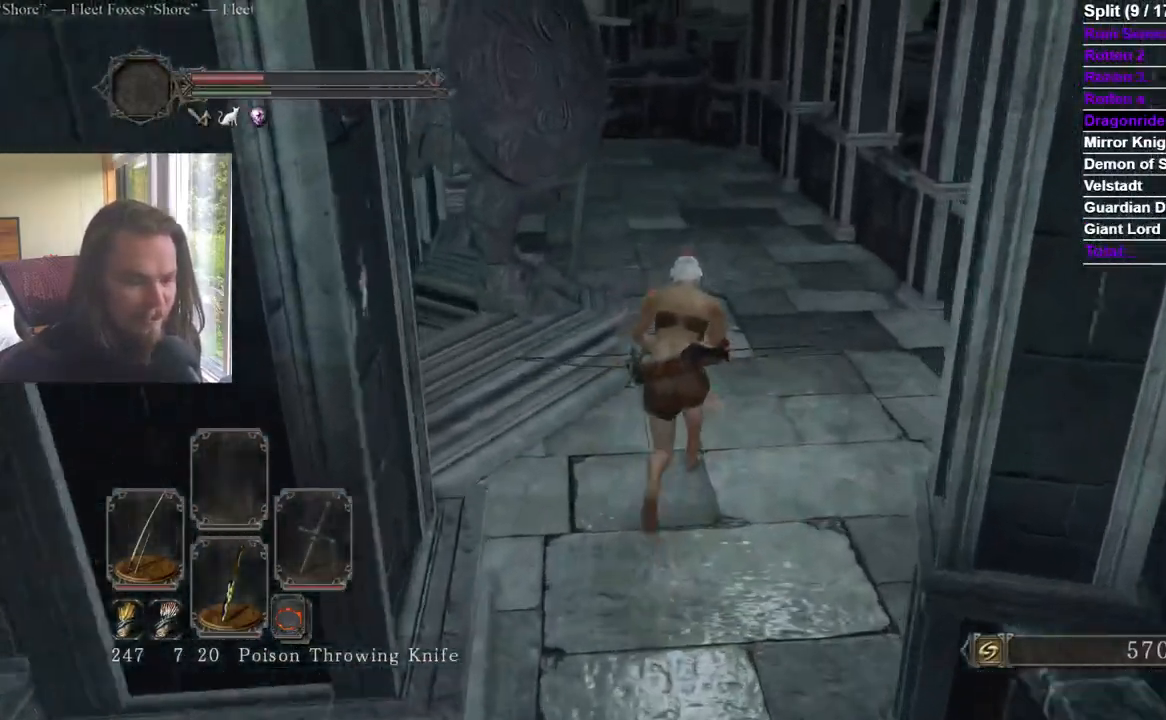
{"buttons": ["B"], "left_stick": "up", "right_stick": "left"}